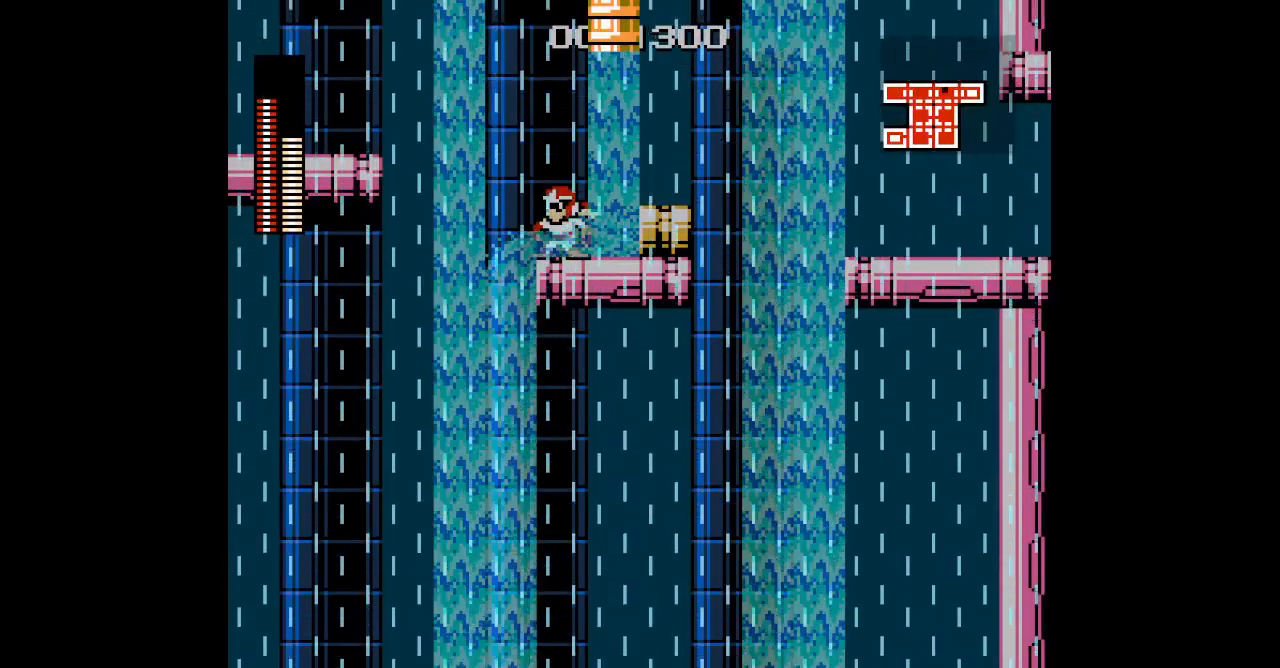
Gameplay with a controller (PlayStation layout); each line is a JSON object with the inputs held at the frame after it. "events" lists button and stick changes between this image and that frame as [ms after this image, input, new state], when the widget could be followed in between. Not read: GUIDE HOME L2 R2 R3 SELECT left_stick right_stick.
{"buttons": [], "events": [[217, "L3", "down"], [267, "L3", "up"]]}
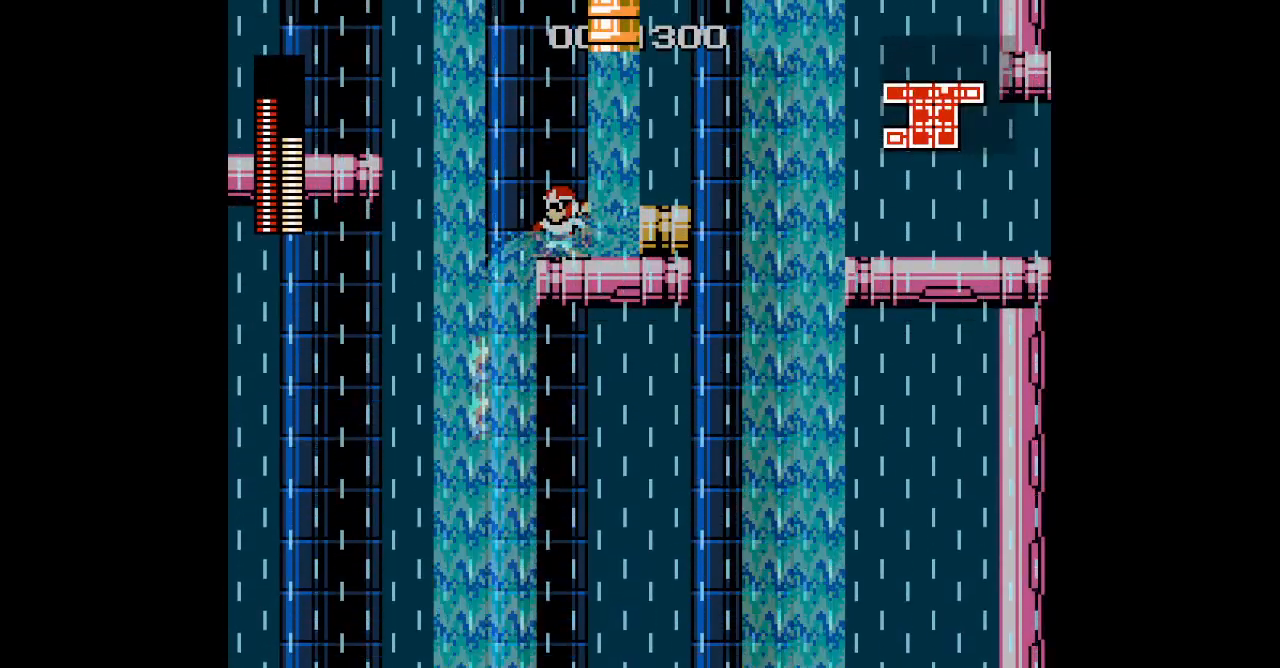
{"buttons": [], "events": []}
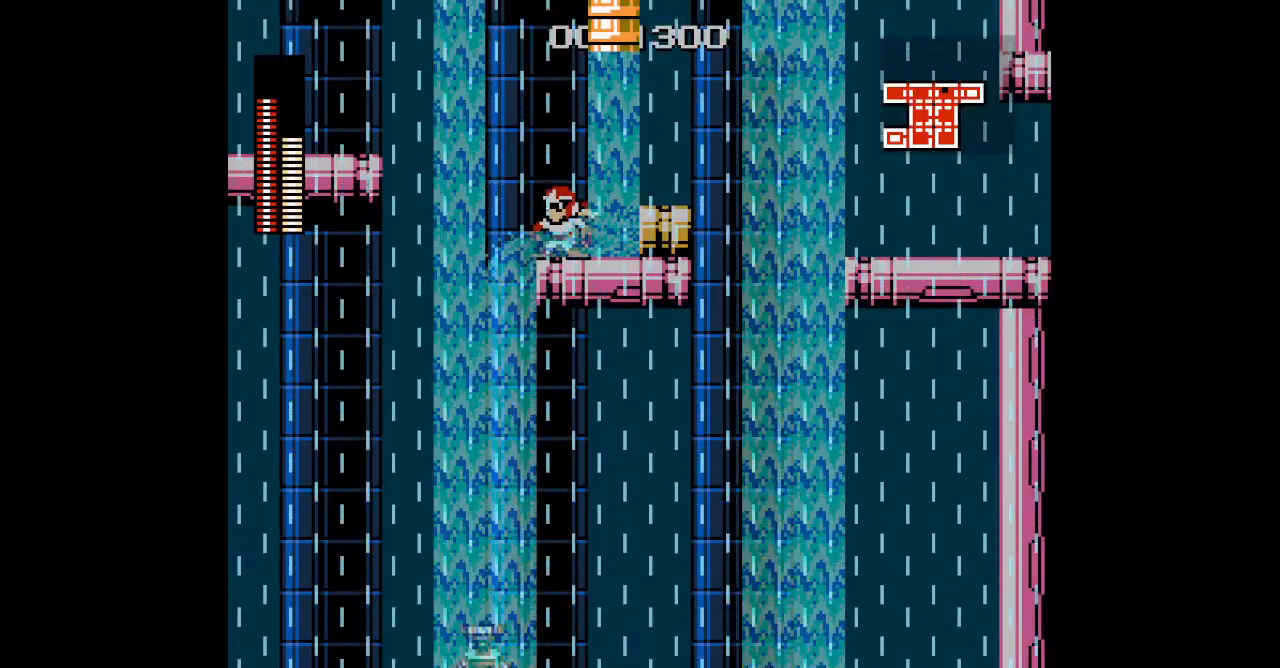
{"buttons": [], "events": []}
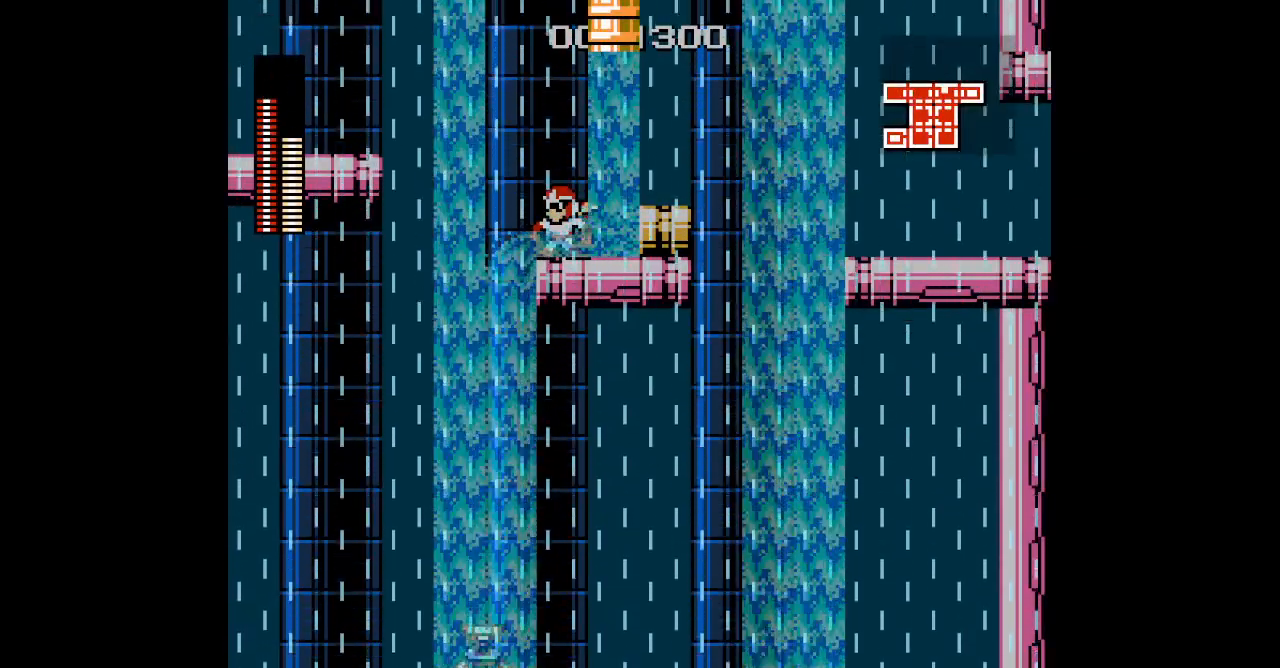
{"buttons": [], "events": []}
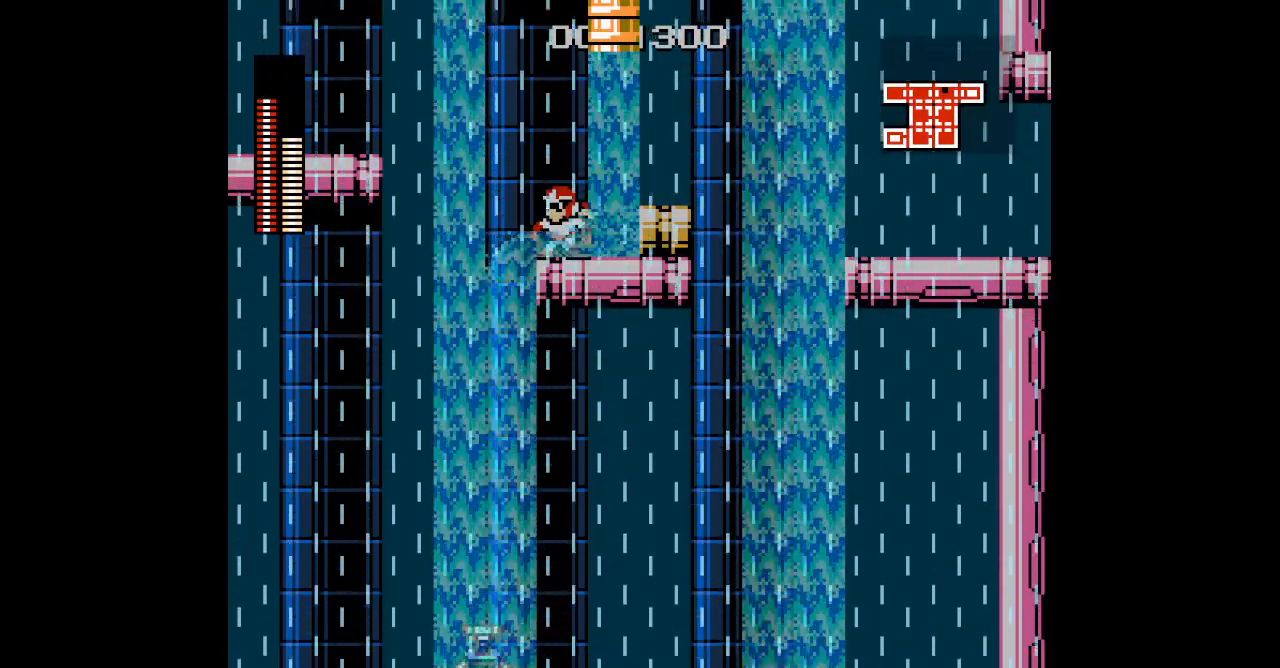
{"buttons": [], "events": []}
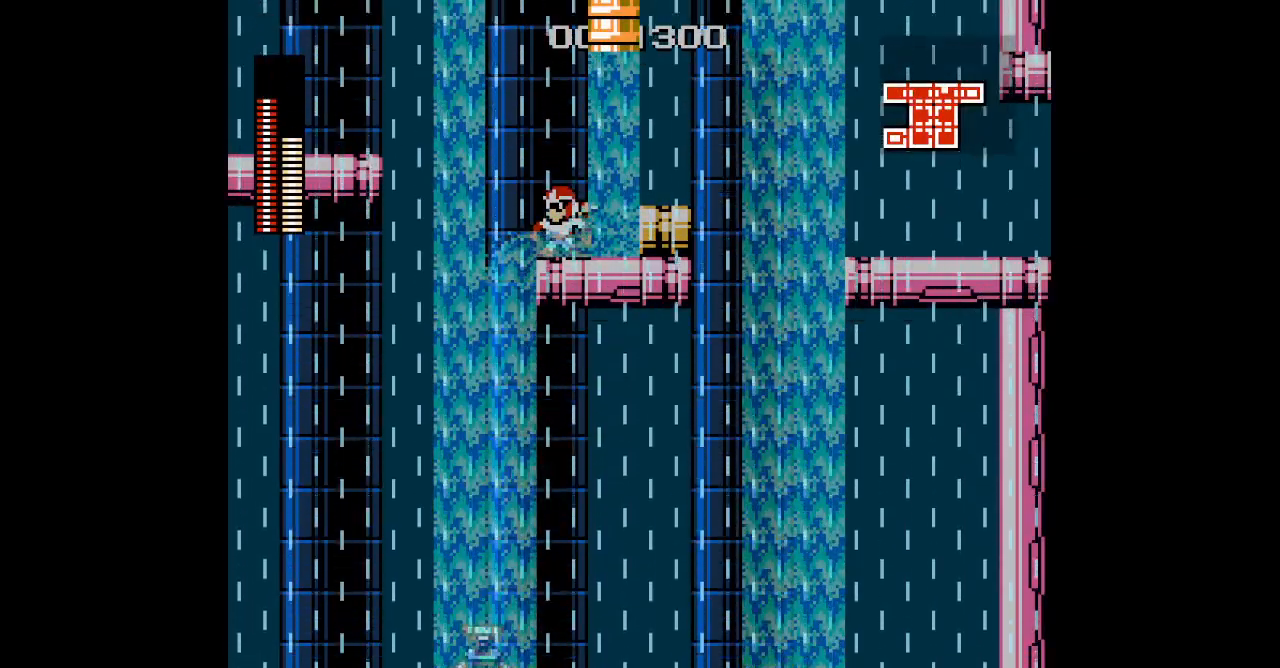
{"buttons": ["DPAD_LEFT"], "events": [[67, "DPAD_LEFT", "down"]]}
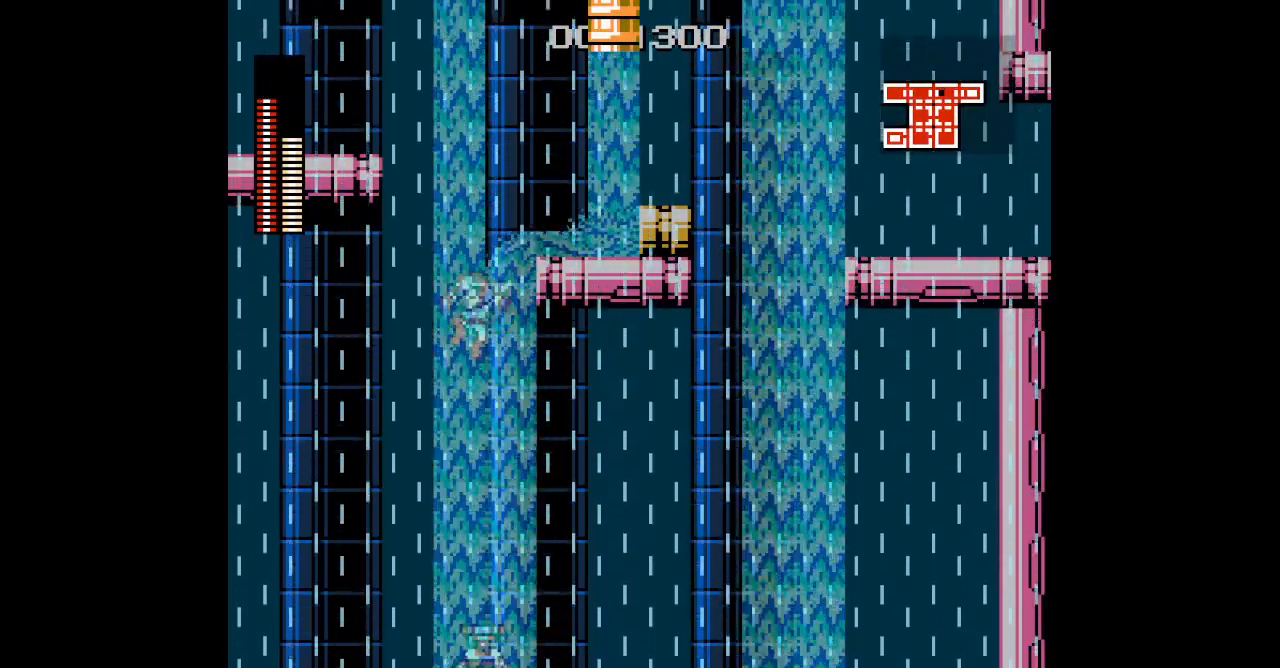
{"buttons": [], "events": [[50, "DPAD_LEFT", "up"], [67, "DPAD_RIGHT", "down"], [150, "DPAD_RIGHT", "up"], [250, "L3", "down"], [267, "DPAD_RIGHT", "down"], [300, "R1", "down"], [383, "DPAD_RIGHT", "up"], [417, "L3", "up"], [433, "R1", "up"]]}
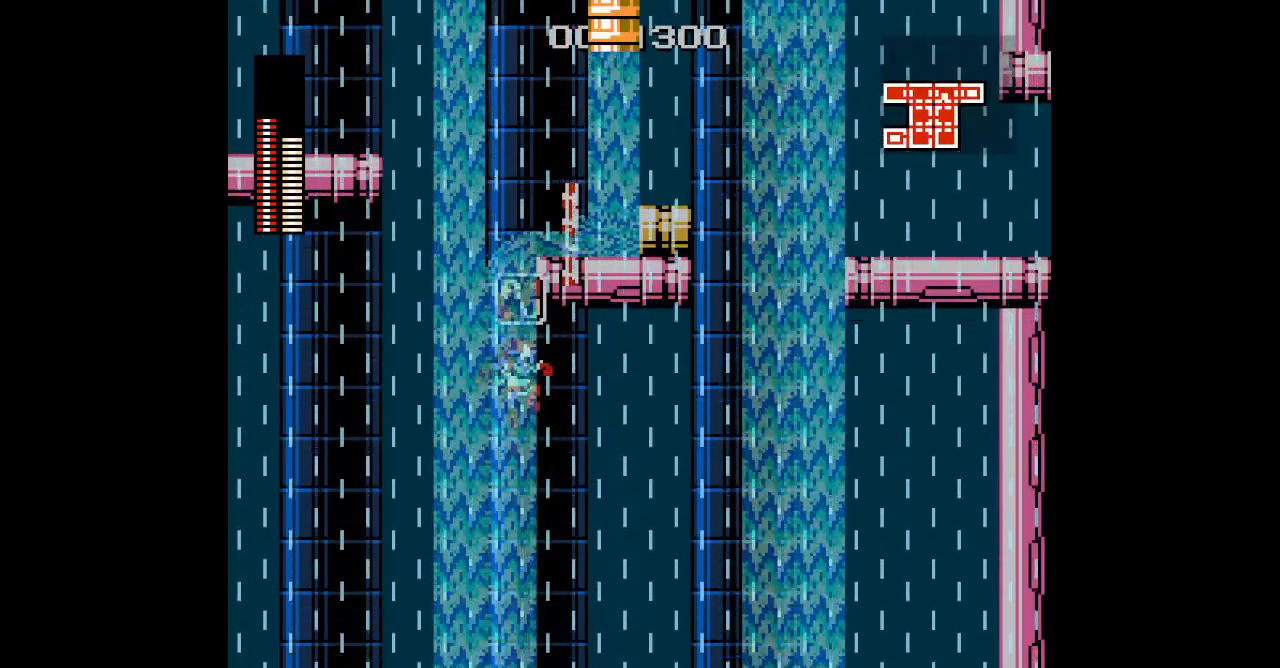
{"buttons": [], "events": [[100, "DPAD_RIGHT", "down"], [217, "DPAD_RIGHT", "up"], [300, "DPAD_LEFT", "down"], [500, "DPAD_LEFT", "up"]]}
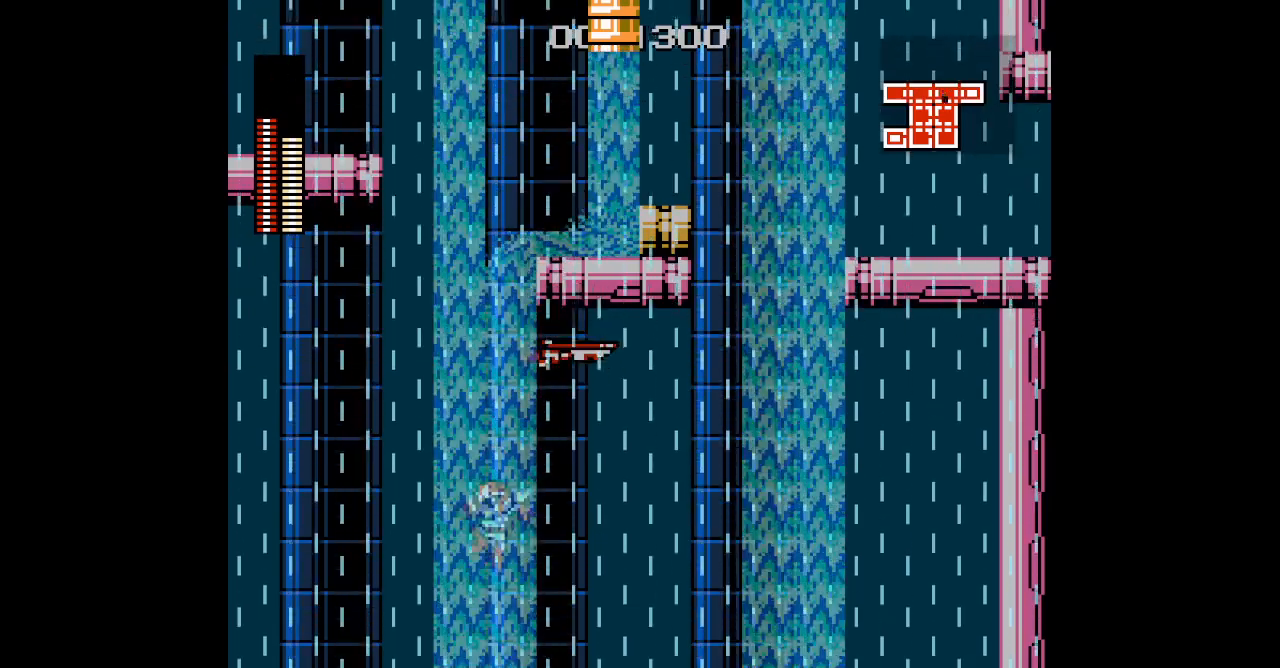
{"buttons": [], "events": []}
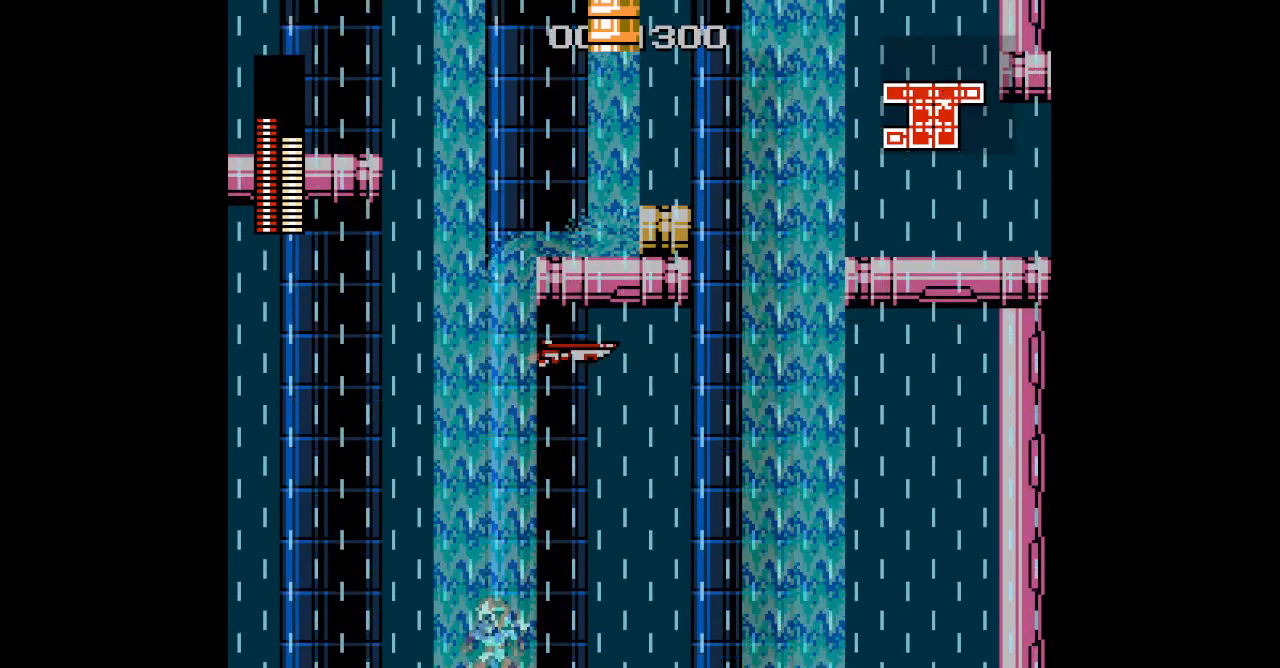
{"buttons": [], "events": [[133, "L1", "down"], [250, "L1", "up"]]}
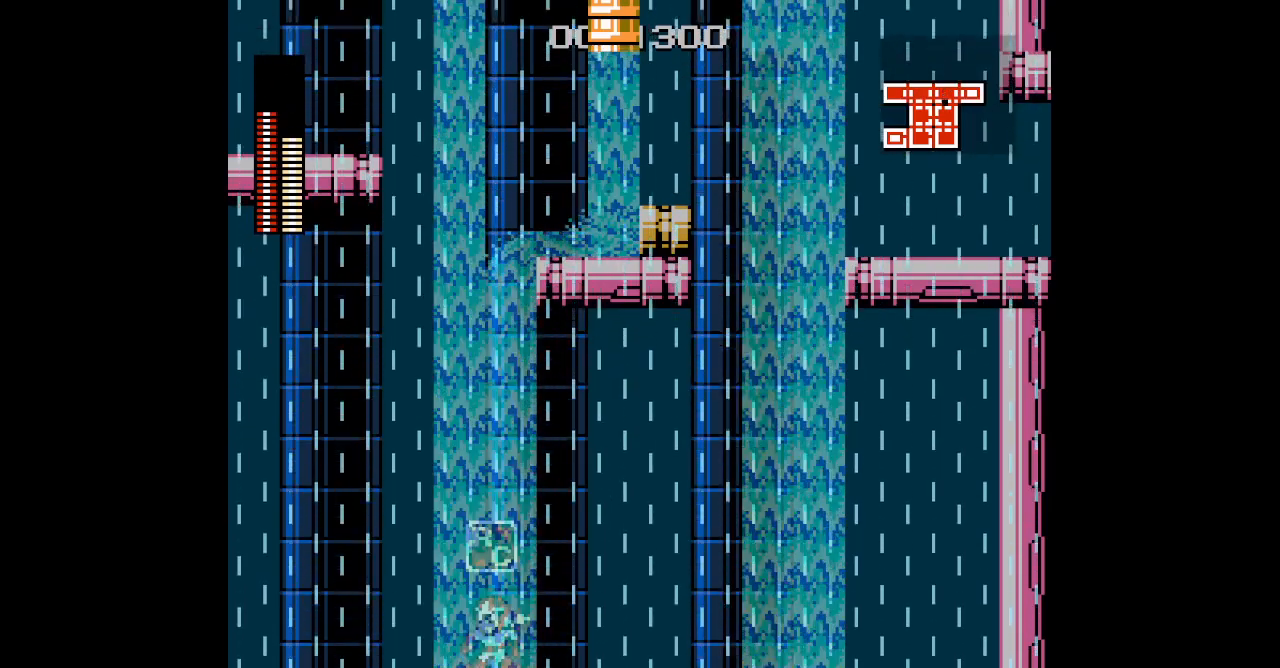
{"buttons": [], "events": [[133, "DPAD_LEFT", "down"], [367, "DPAD_LEFT", "up"], [383, "DPAD_RIGHT", "down"], [483, "DPAD_RIGHT", "up"]]}